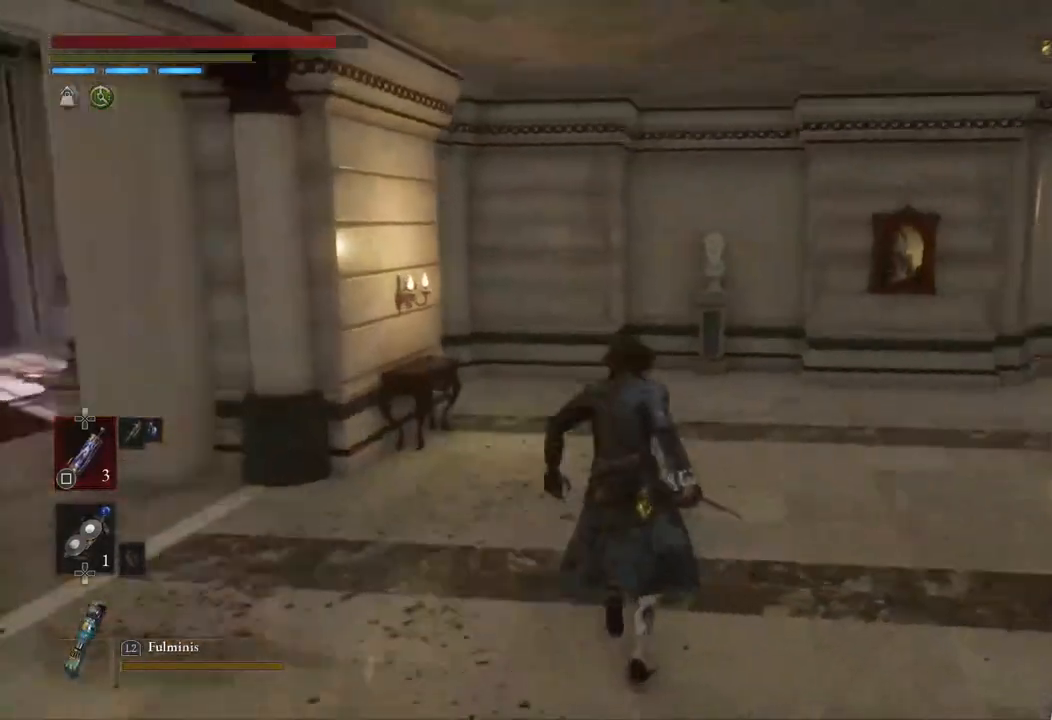
Gameplay with a controller (PlayStation layout); each line is a JSON object with the inputs held at the frame after it. "events" lists button and stick changes between this image and that frame as [ms after this image, input, new state], when the widget could be followed in between.
{"buttons": [], "left_stick": "center", "right_stick": "right", "events": [[183, "right_stick", "center"], [300, "left_stick", "center"], [450, "right_stick", "right"]]}
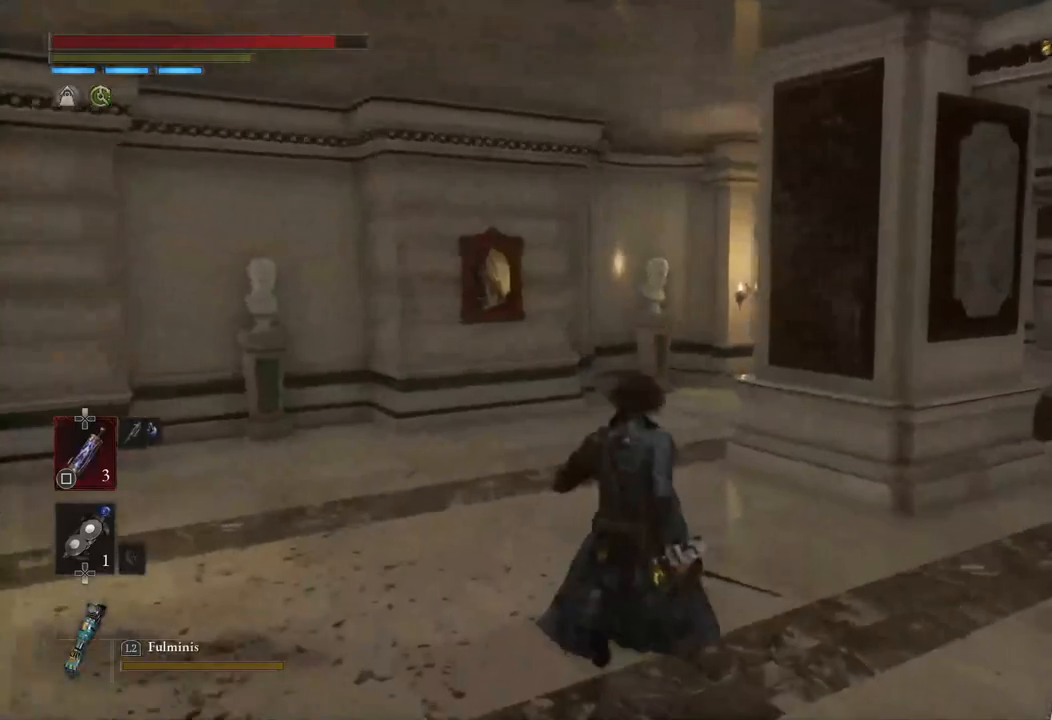
{"buttons": ["CIRCLE"], "left_stick": "up-right", "right_stick": "center", "events": [[67, "left_stick", "right"], [217, "left_stick", "up-right"], [317, "CIRCLE", "down"], [417, "right_stick", "center"]]}
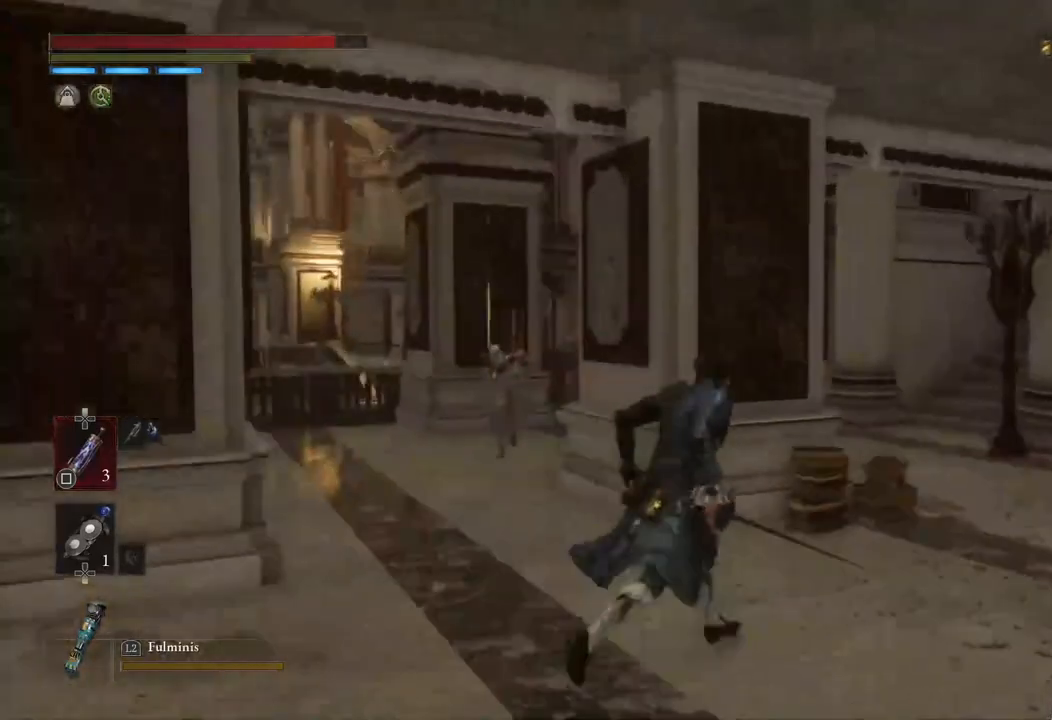
{"buttons": ["CIRCLE"], "left_stick": "up-right", "right_stick": "center", "events": []}
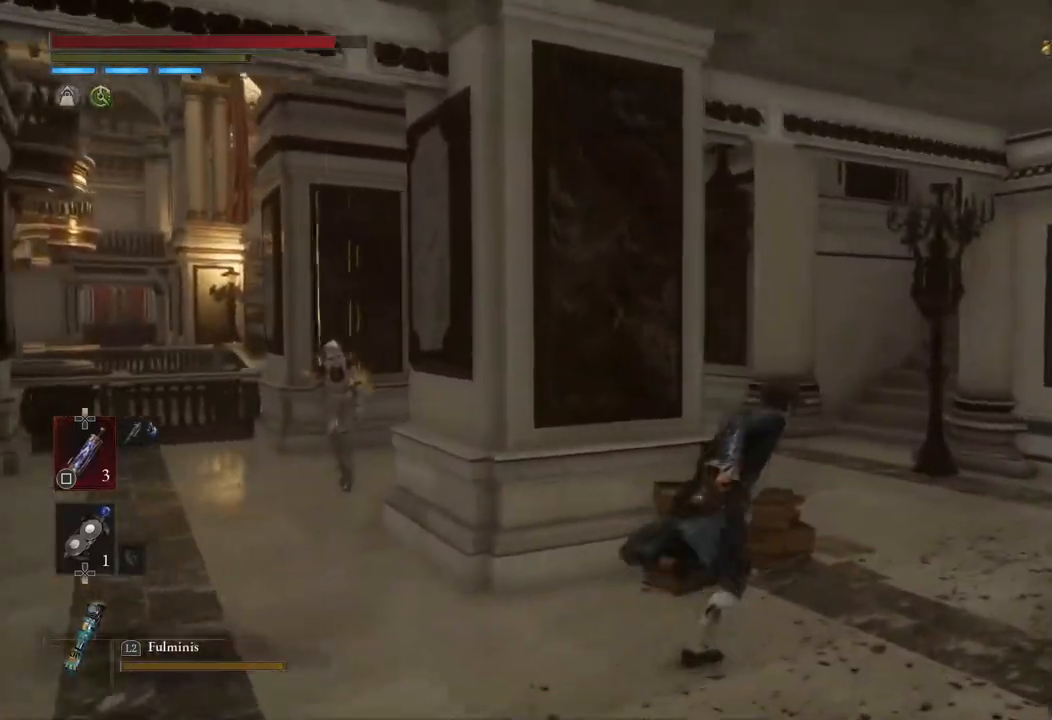
{"buttons": [], "left_stick": "down-left", "right_stick": "right", "events": [[17, "right_stick", "left"], [83, "left_stick", "center"], [150, "CIRCLE", "up"], [183, "left_stick", "left"], [200, "right_stick", "center"], [367, "left_stick", "down-left"], [450, "right_stick", "right"]]}
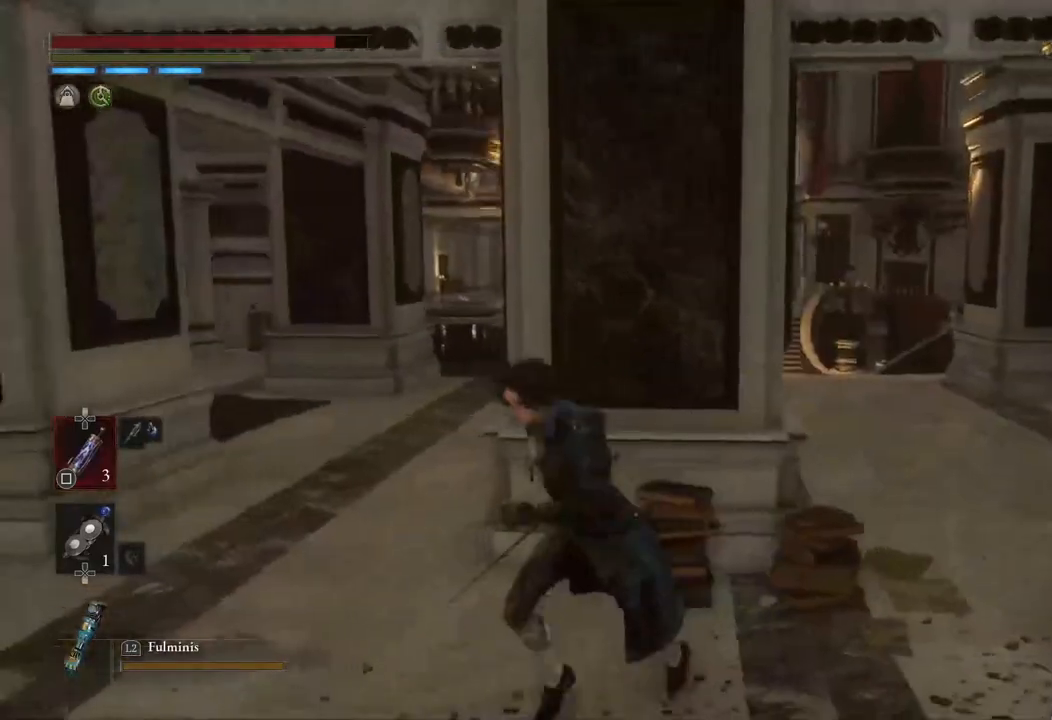
{"buttons": [], "left_stick": "center", "right_stick": "center", "events": [[100, "right_stick", "center"], [167, "left_stick", "left"], [383, "R3", "down"], [483, "R3", "up"], [483, "left_stick", "center"]]}
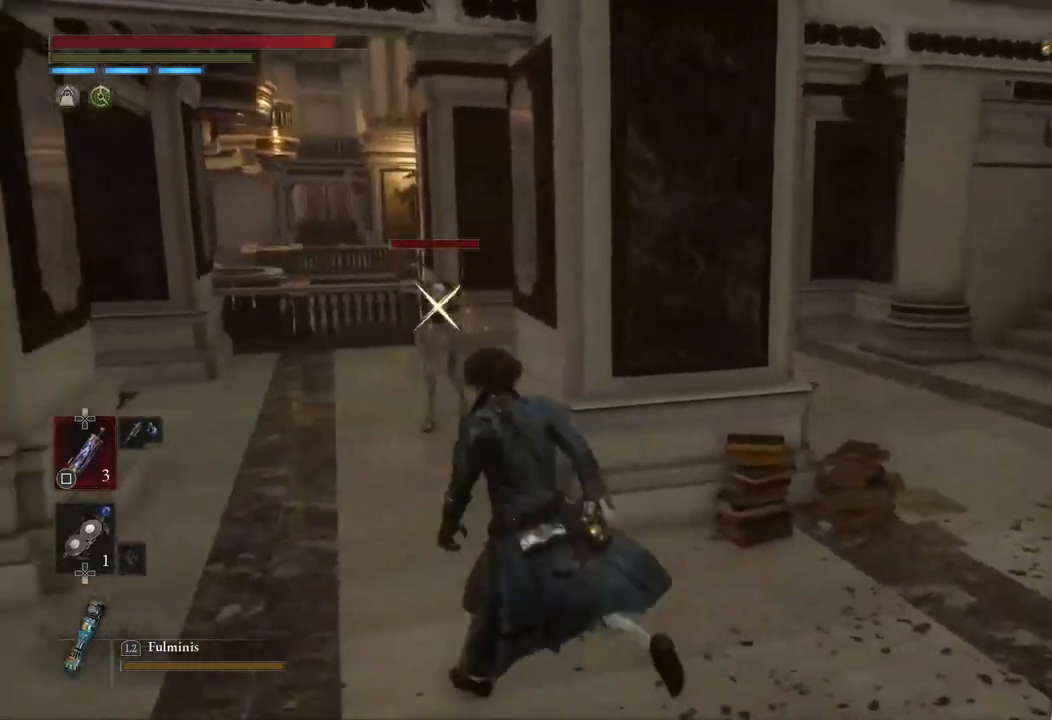
{"buttons": [], "left_stick": "right", "right_stick": "center", "events": [[200, "left_stick", "right"]]}
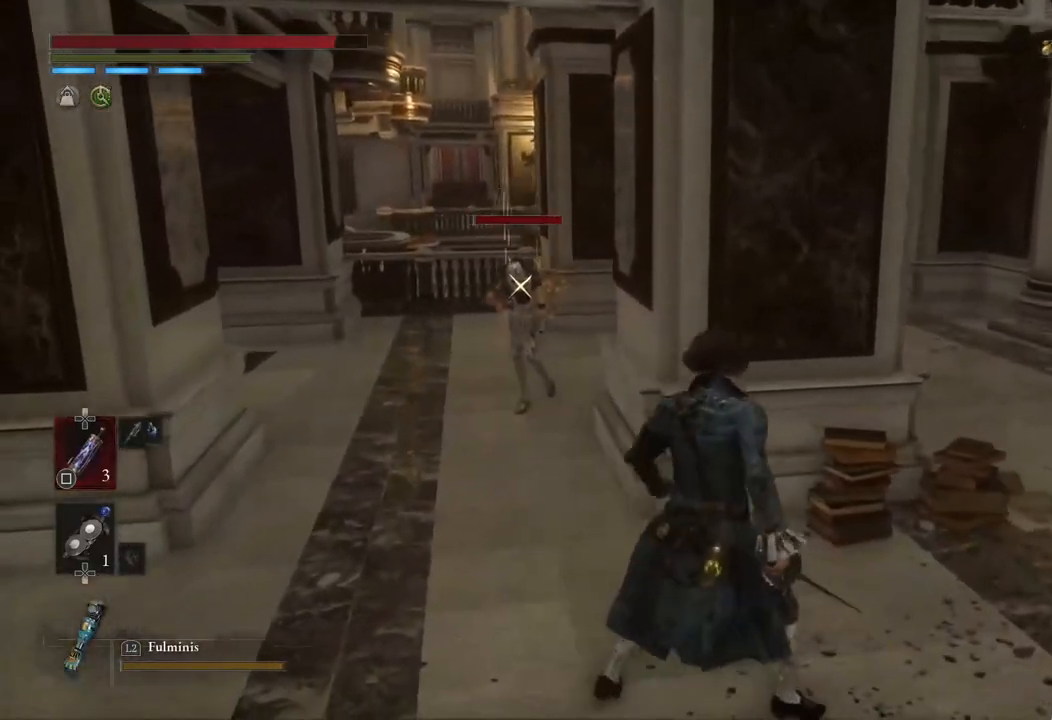
{"buttons": [], "left_stick": "up-left", "right_stick": "center", "events": [[150, "left_stick", "center"], [200, "left_stick", "left"], [383, "left_stick", "up-left"]]}
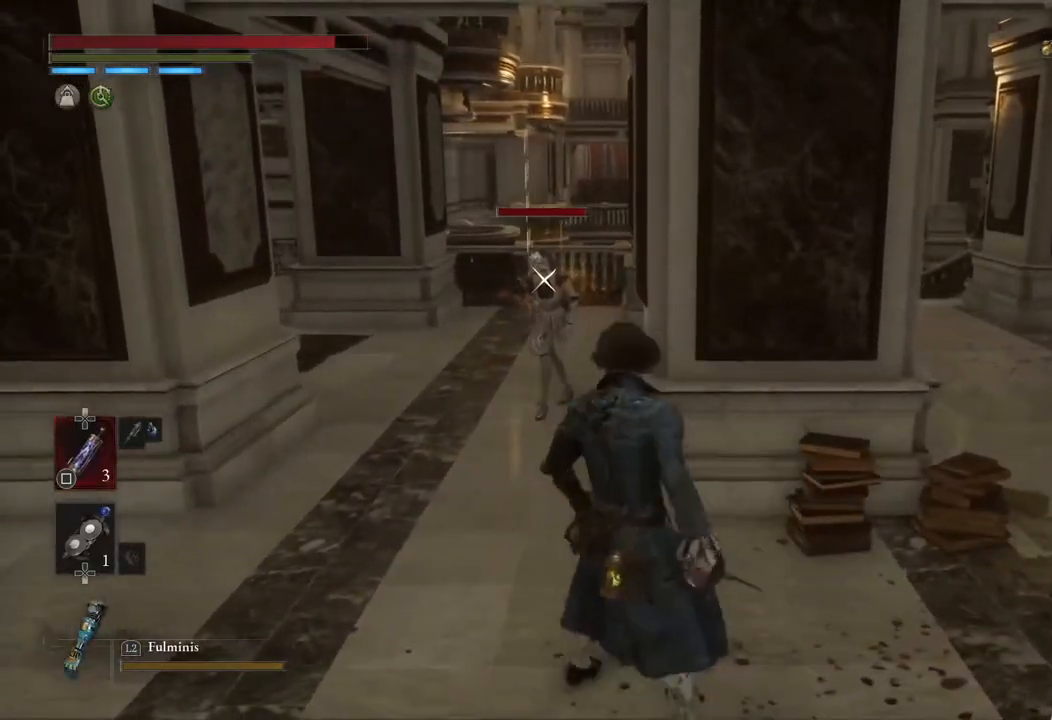
{"buttons": ["R2"], "left_stick": "up", "right_stick": "center", "events": [[183, "left_stick", "up"], [233, "R2", "down"]]}
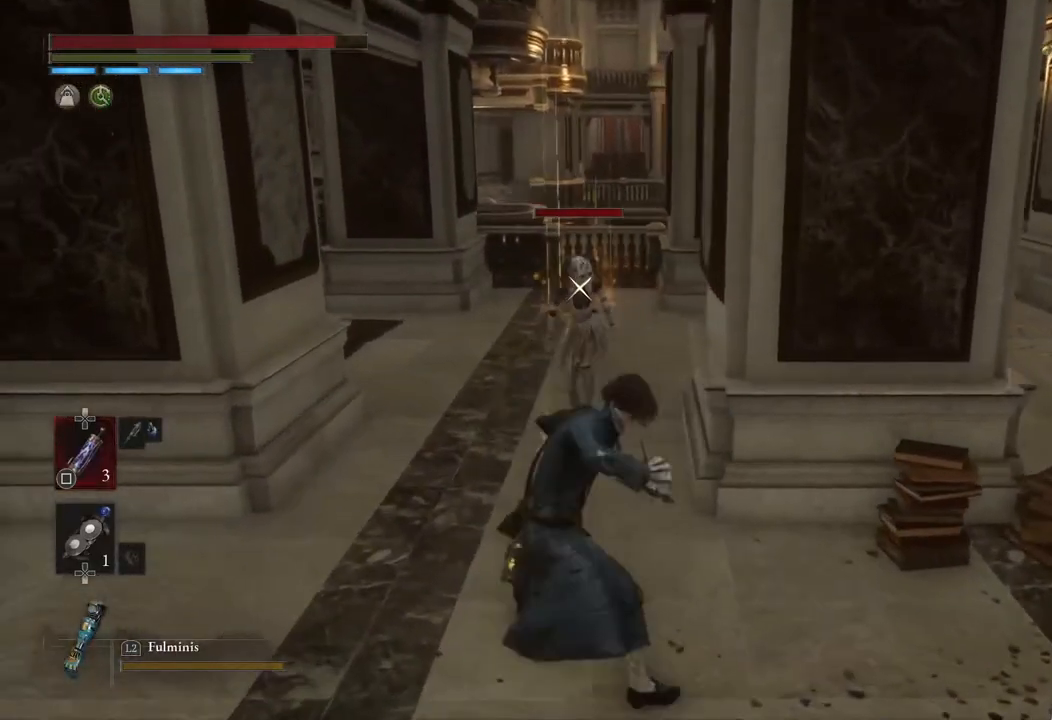
{"buttons": ["R2"], "left_stick": "up", "right_stick": "center", "events": []}
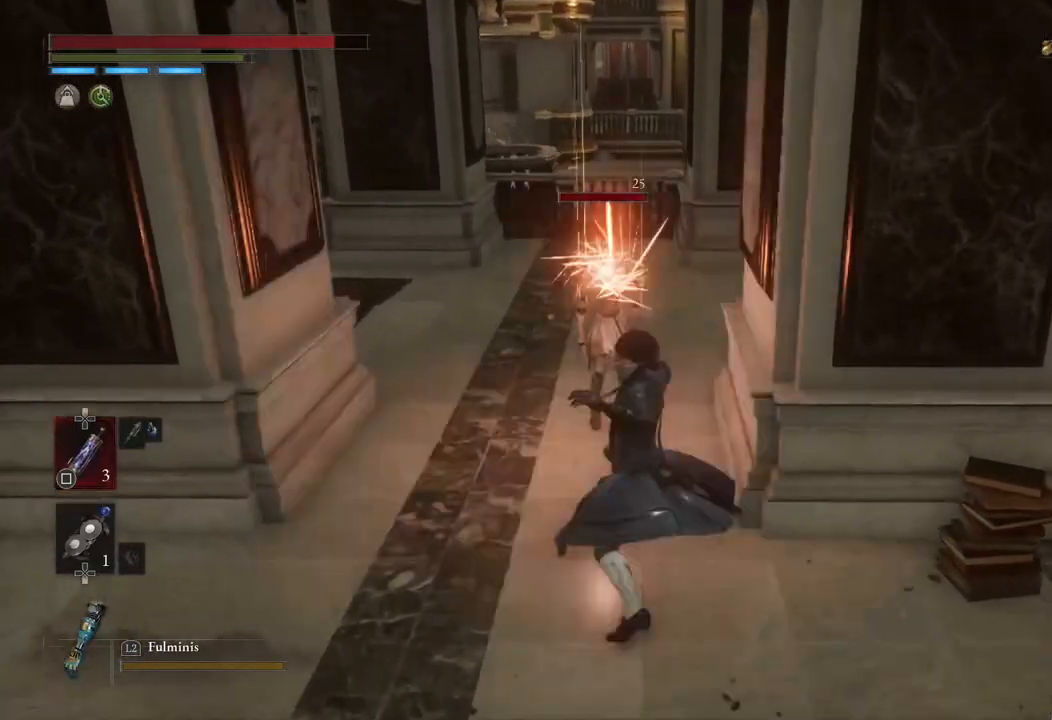
{"buttons": ["R2"], "left_stick": "center", "right_stick": "center", "events": [[500, "left_stick", "center"]]}
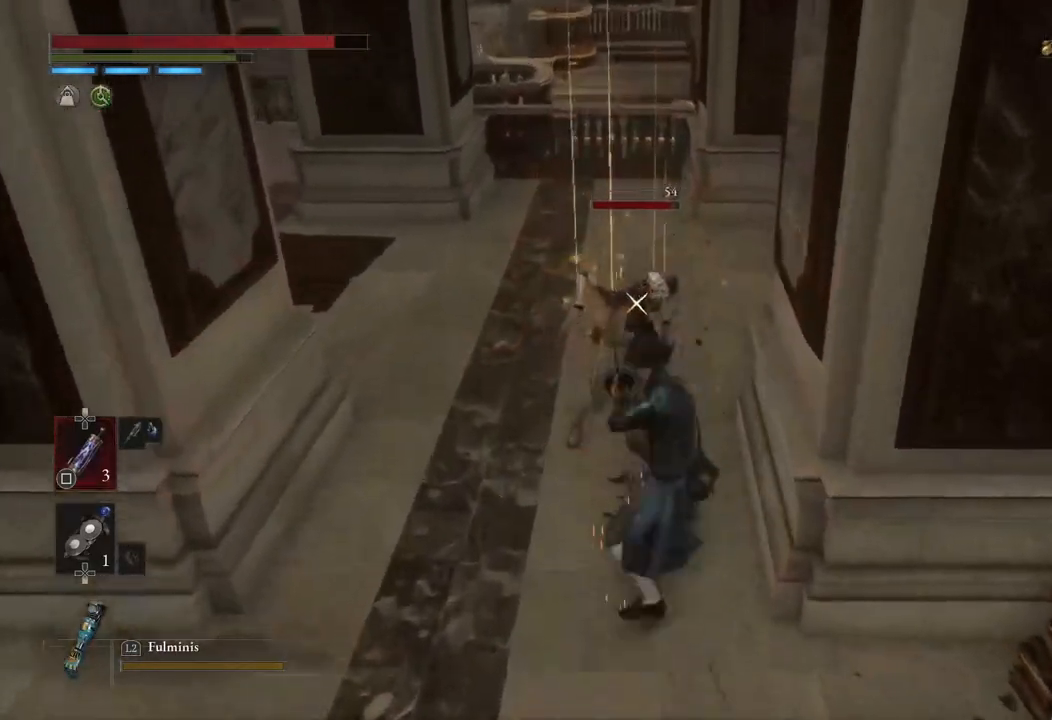
{"buttons": [], "left_stick": "down", "right_stick": "center", "events": [[50, "R2", "up"], [350, "left_stick", "down"]]}
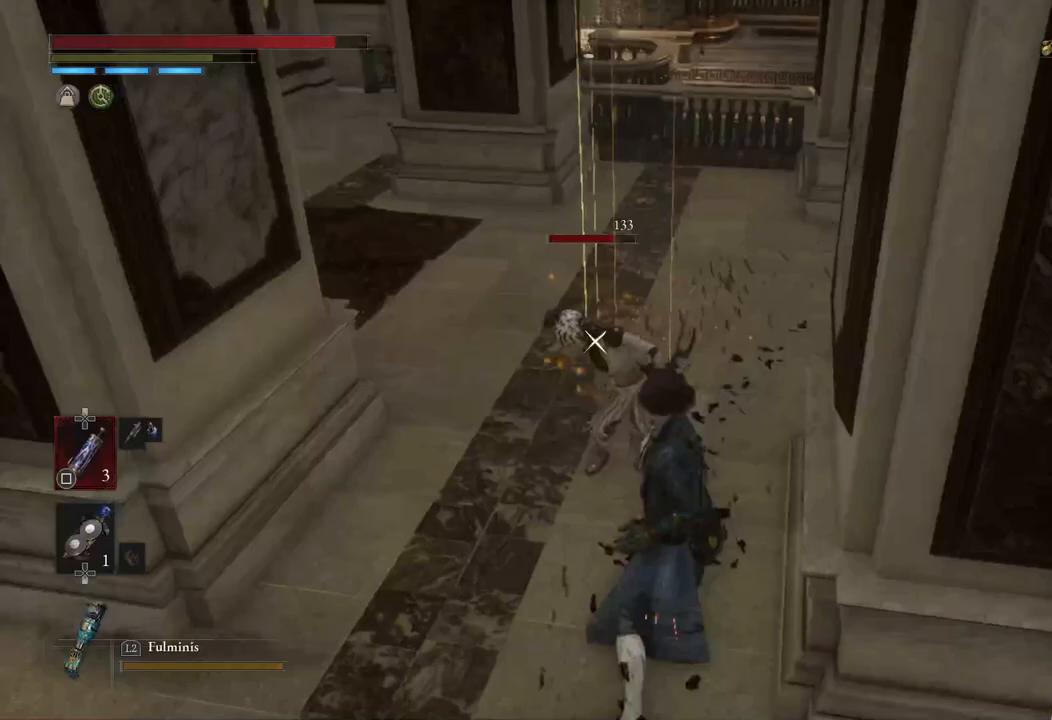
{"buttons": [], "left_stick": "up", "right_stick": "left", "events": [[400, "left_stick", "up"], [400, "right_stick", "left"]]}
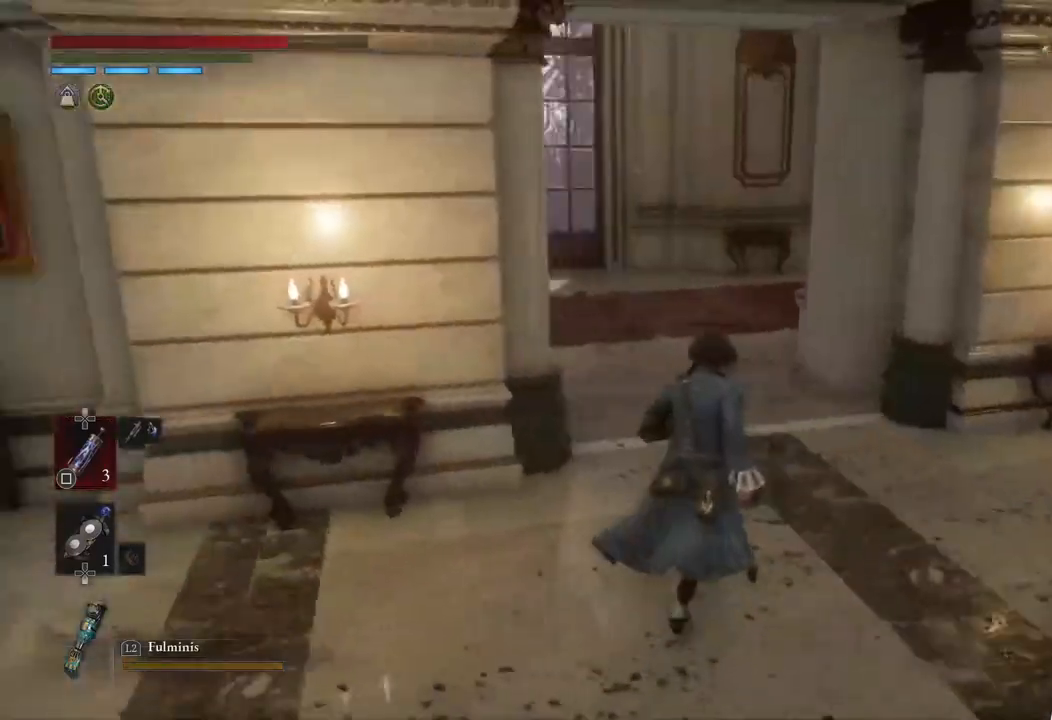
{"buttons": [], "left_stick": "up-right", "right_stick": "left", "events": [[100, "right_stick", "center"], [300, "right_stick", "left"], [317, "left_stick", "up-right"]]}
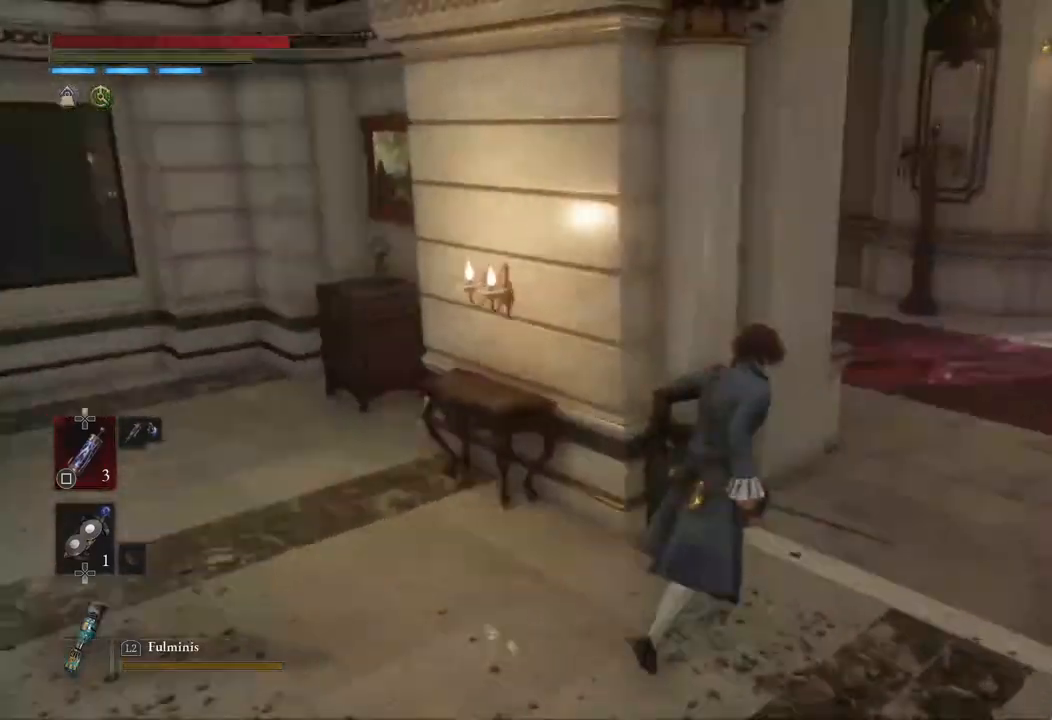
{"buttons": [], "left_stick": "center", "right_stick": "left", "events": [[500, "left_stick", "center"]]}
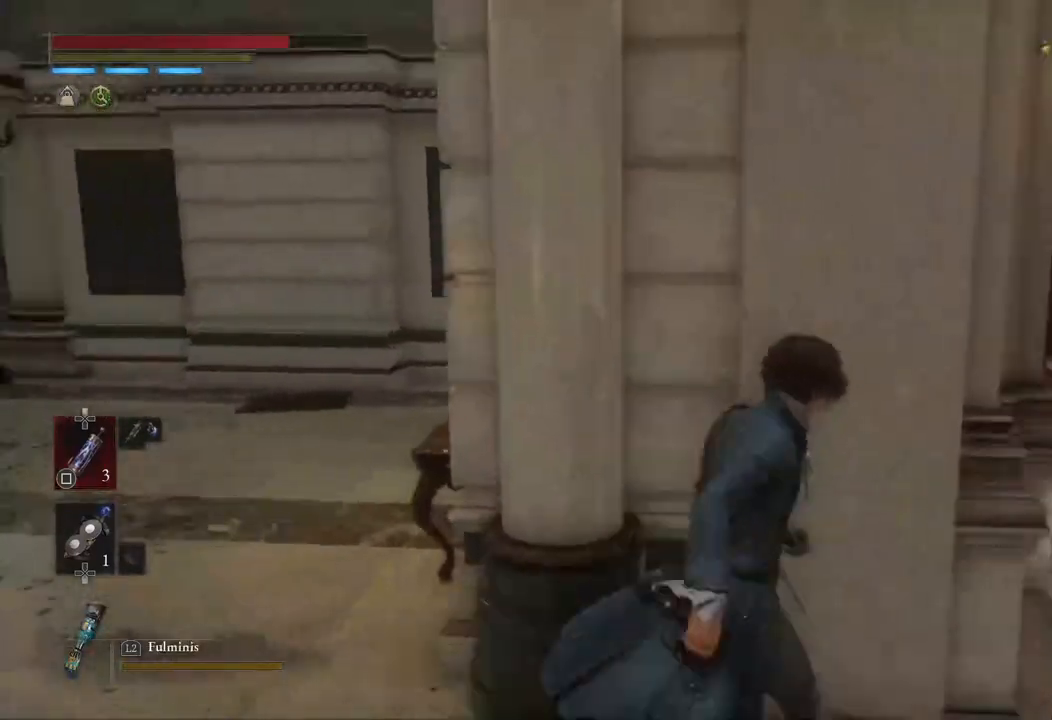
{"buttons": [], "left_stick": "right", "right_stick": "center", "events": [[50, "right_stick", "center"], [467, "left_stick", "right"]]}
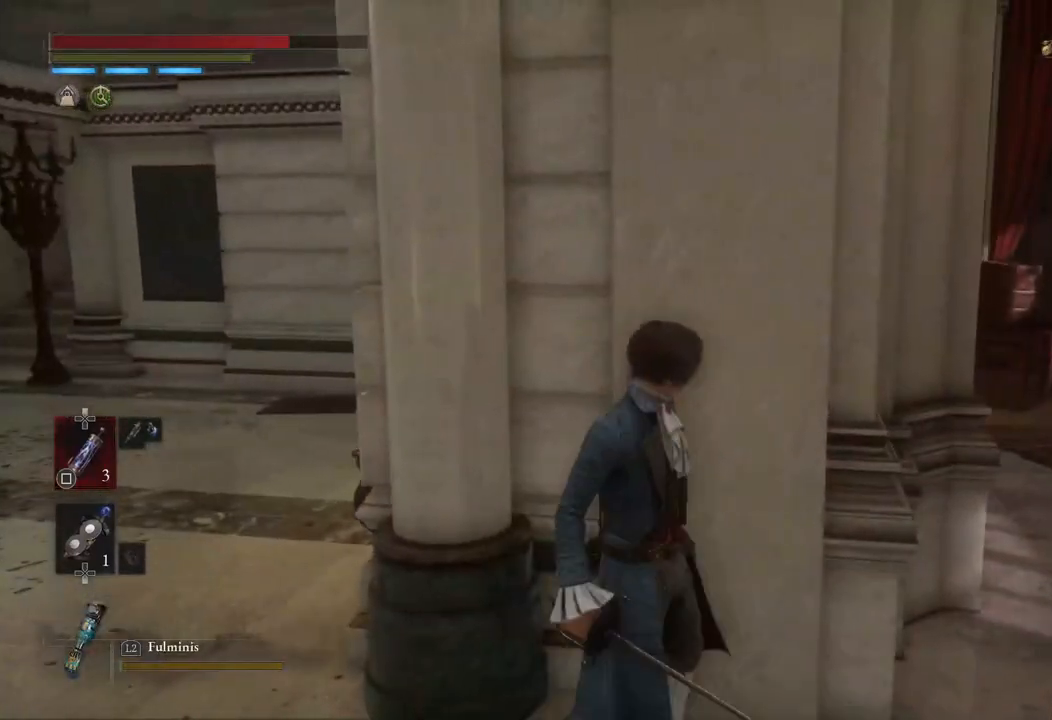
{"buttons": ["CIRCLE"], "left_stick": "up", "right_stick": "center", "events": [[67, "right_stick", "right"], [183, "left_stick", "up-right"], [250, "CIRCLE", "down"], [317, "right_stick", "center"], [367, "left_stick", "up"]]}
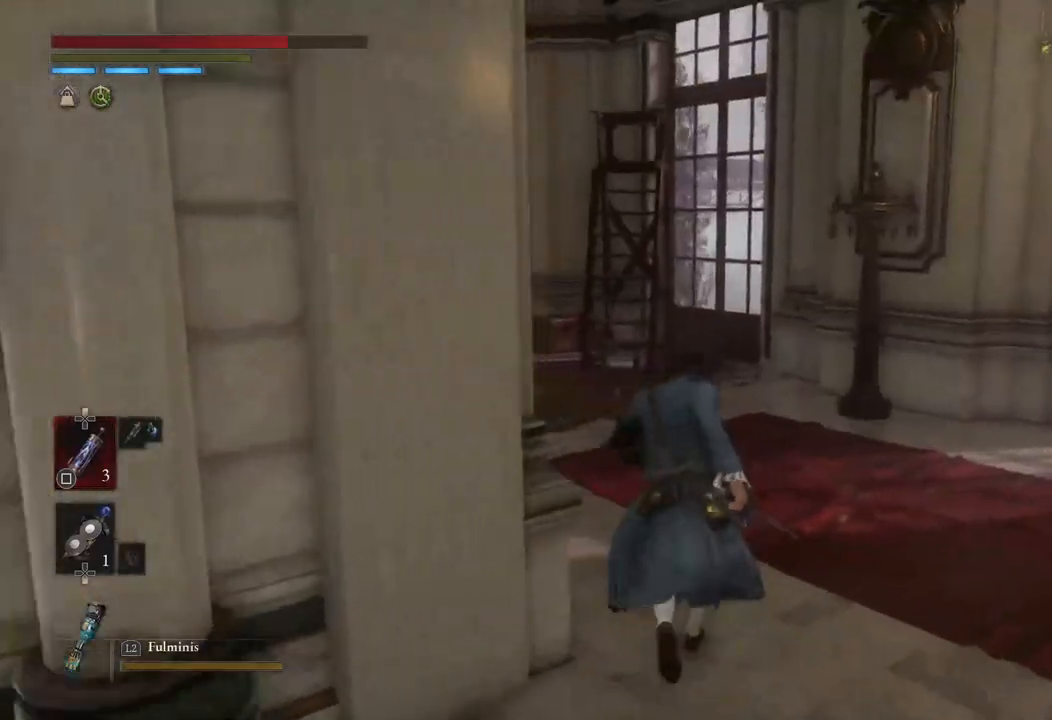
{"buttons": ["CIRCLE"], "left_stick": "up", "right_stick": "center", "events": [[50, "right_stick", "left"], [400, "right_stick", "center"]]}
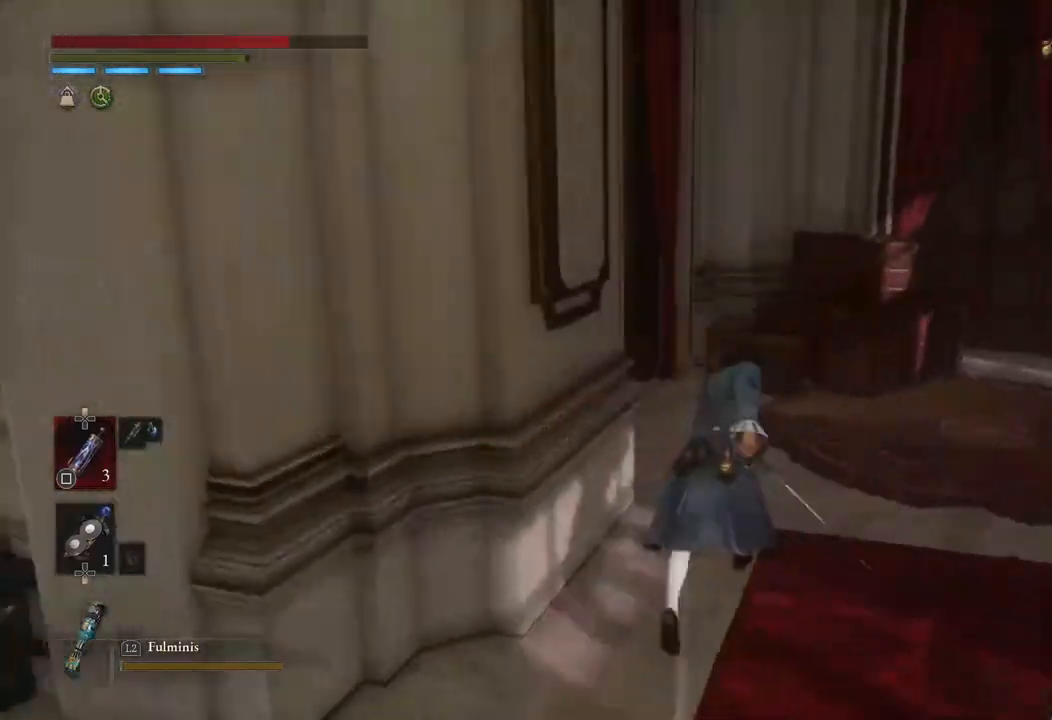
{"buttons": [], "left_stick": "up", "right_stick": "right", "events": [[400, "CIRCLE", "up"], [417, "right_stick", "right"]]}
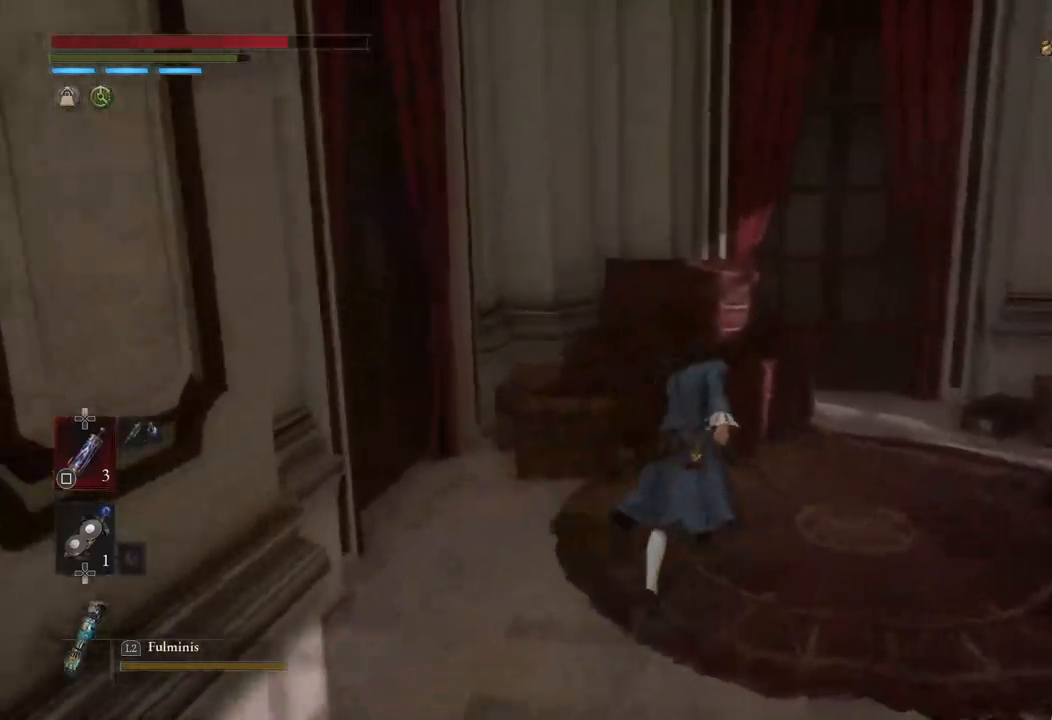
{"buttons": [], "left_stick": "center", "right_stick": "up-right", "events": [[250, "left_stick", "center"], [283, "right_stick", "up-right"]]}
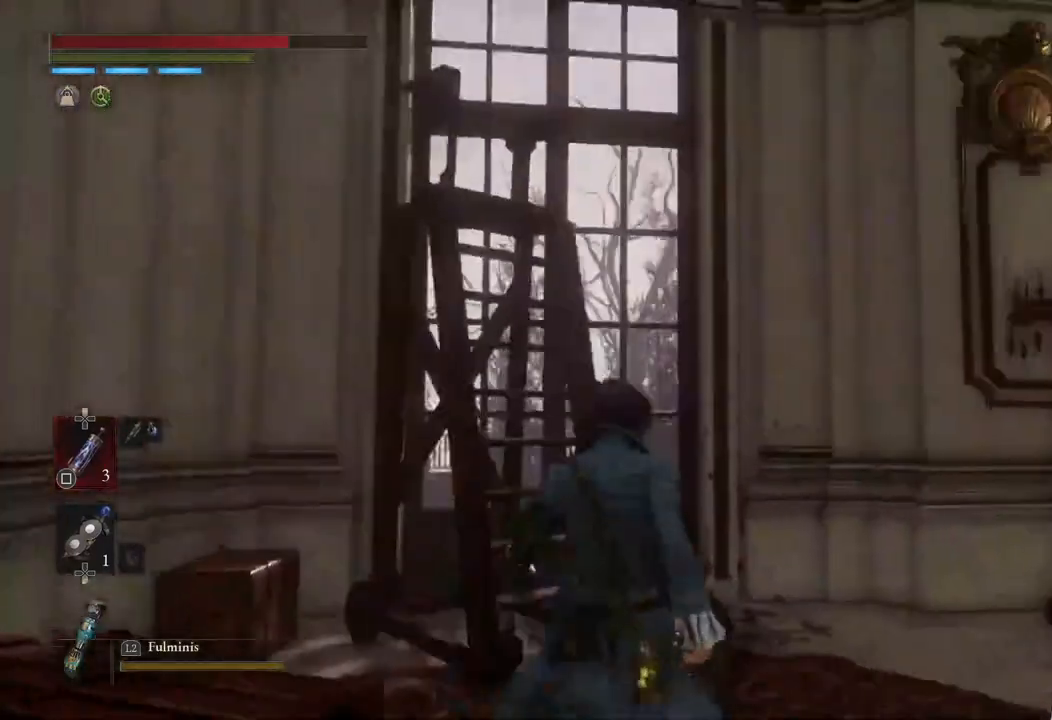
{"buttons": [], "left_stick": "center", "right_stick": "right", "events": [[117, "right_stick", "center"], [217, "right_stick", "right"]]}
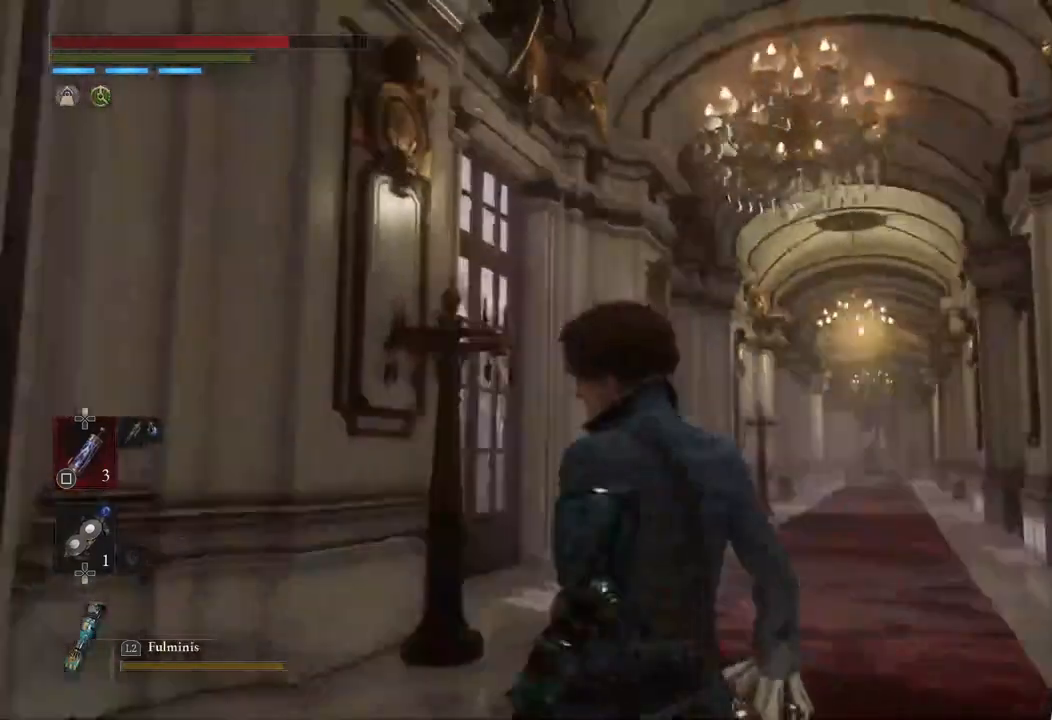
{"buttons": [], "left_stick": "up", "right_stick": "center", "events": [[100, "left_stick", "up"], [150, "right_stick", "center"]]}
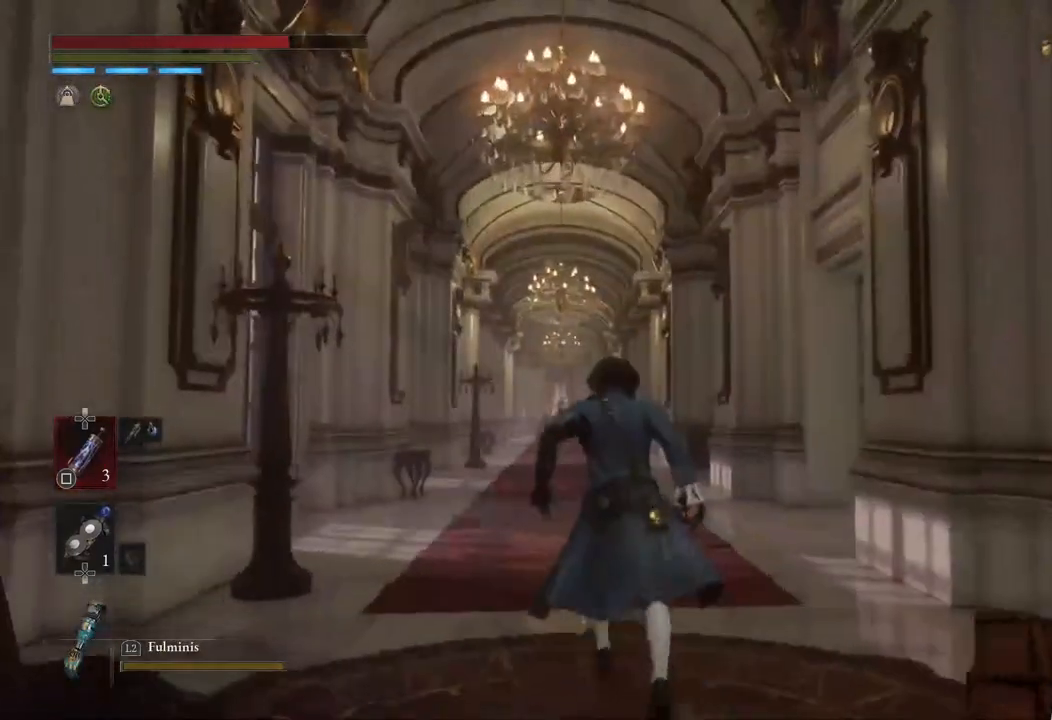
{"buttons": [], "left_stick": "center", "right_stick": "center", "events": [[50, "right_stick", "down"], [217, "right_stick", "center"], [433, "left_stick", "center"]]}
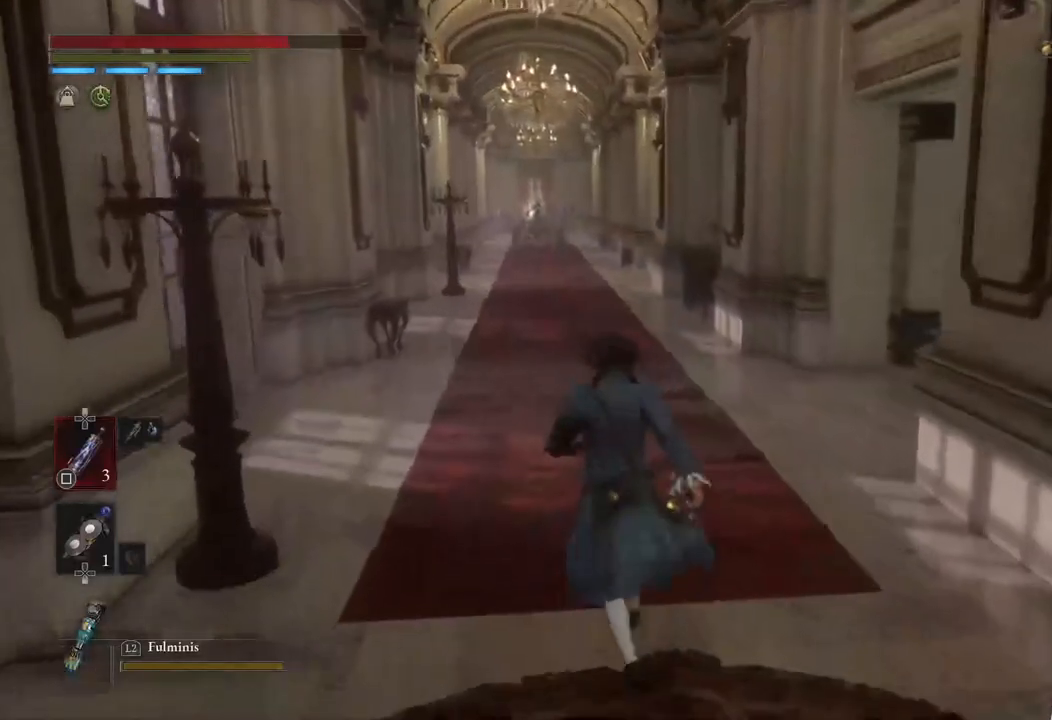
{"buttons": [], "left_stick": "up", "right_stick": "center", "events": [[267, "R3", "down"], [383, "left_stick", "up"], [400, "R3", "up"]]}
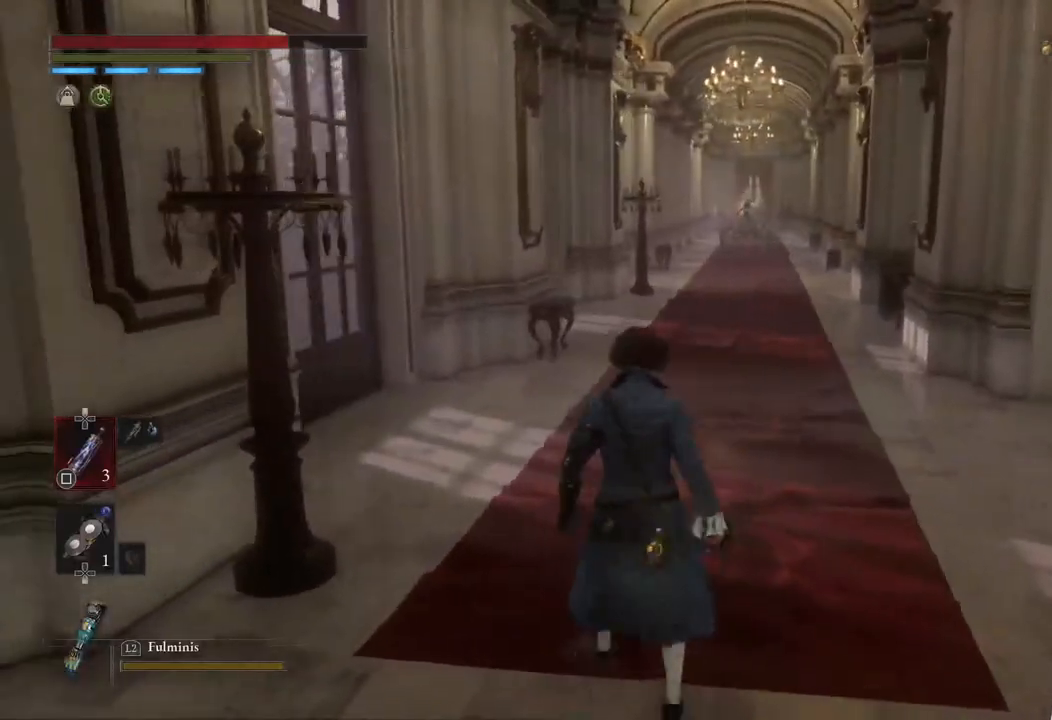
{"buttons": ["R3"], "left_stick": "up", "right_stick": "center", "events": [[383, "R3", "down"]]}
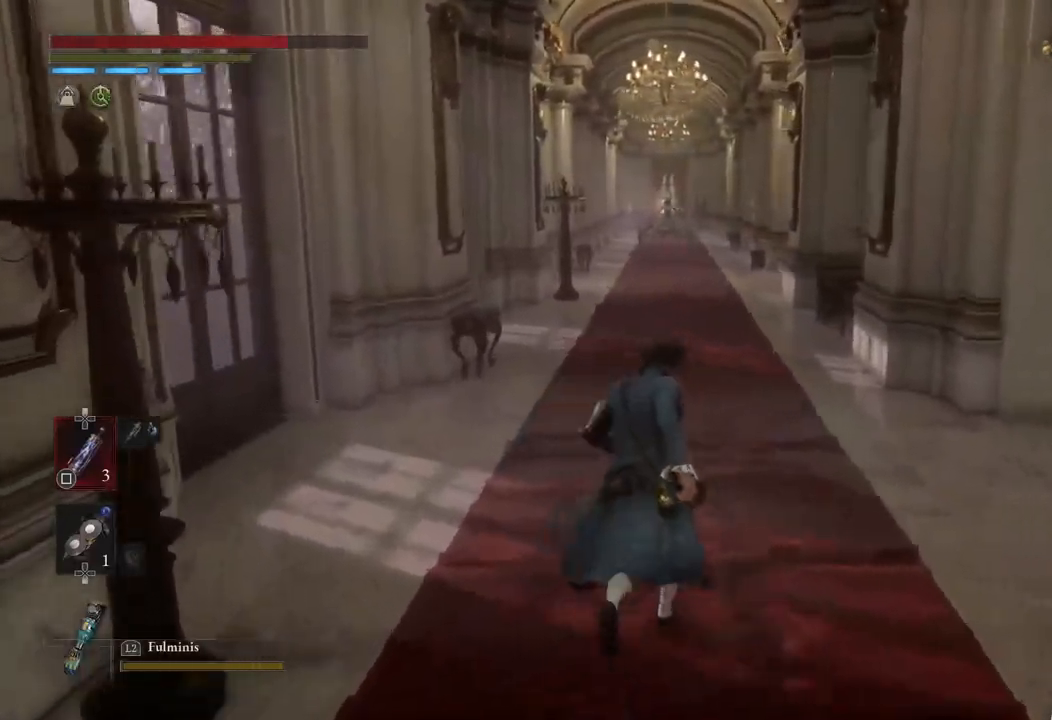
{"buttons": [], "left_stick": "up", "right_stick": "center", "events": [[33, "R3", "up"]]}
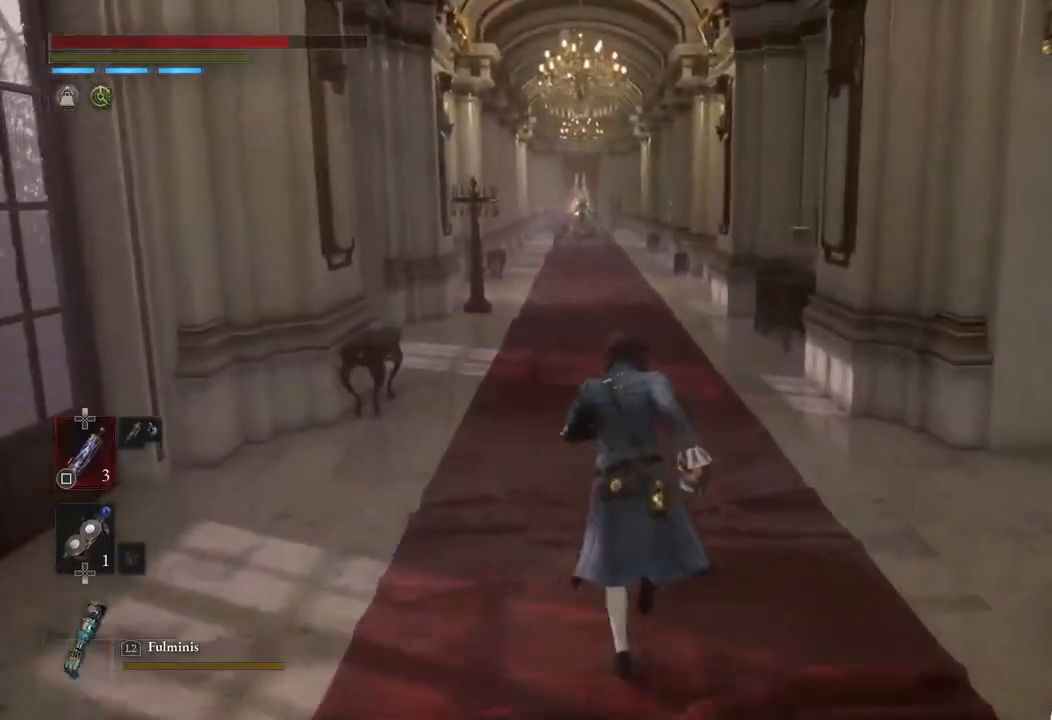
{"buttons": [], "left_stick": "up", "right_stick": "center", "events": [[33, "R3", "down"], [133, "R3", "up"]]}
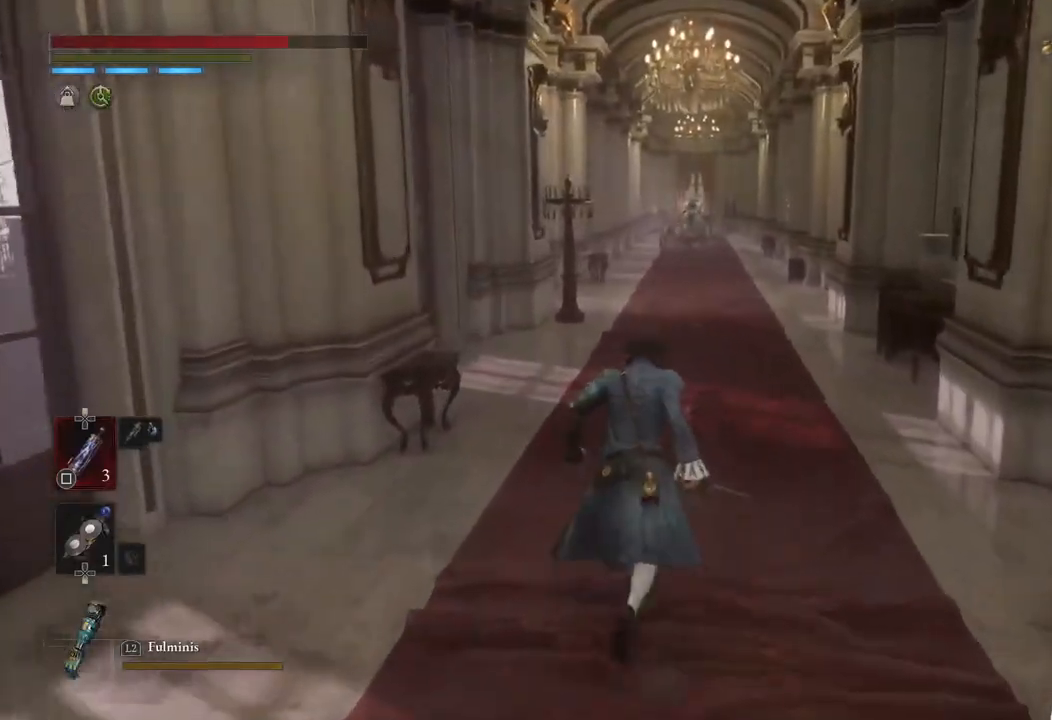
{"buttons": [], "left_stick": "center", "right_stick": "center", "events": [[83, "right_stick", "up"], [100, "left_stick", "center"], [267, "right_stick", "center"]]}
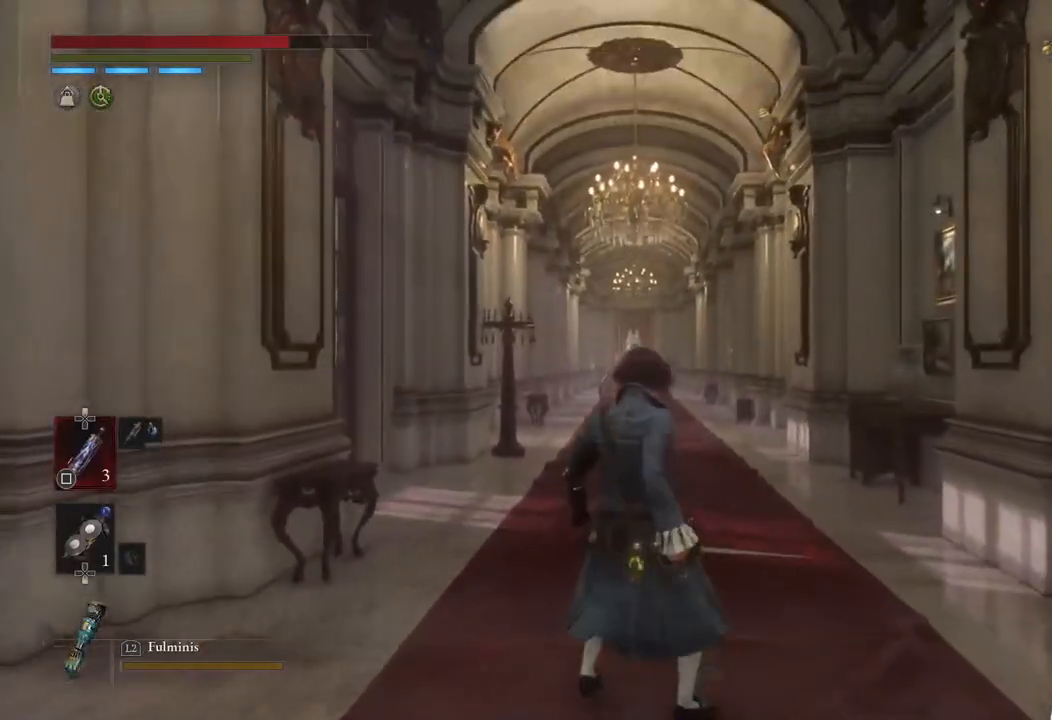
{"buttons": [], "left_stick": "up", "right_stick": "center", "events": [[67, "left_stick", "up"], [150, "right_stick", "down"], [317, "right_stick", "center"]]}
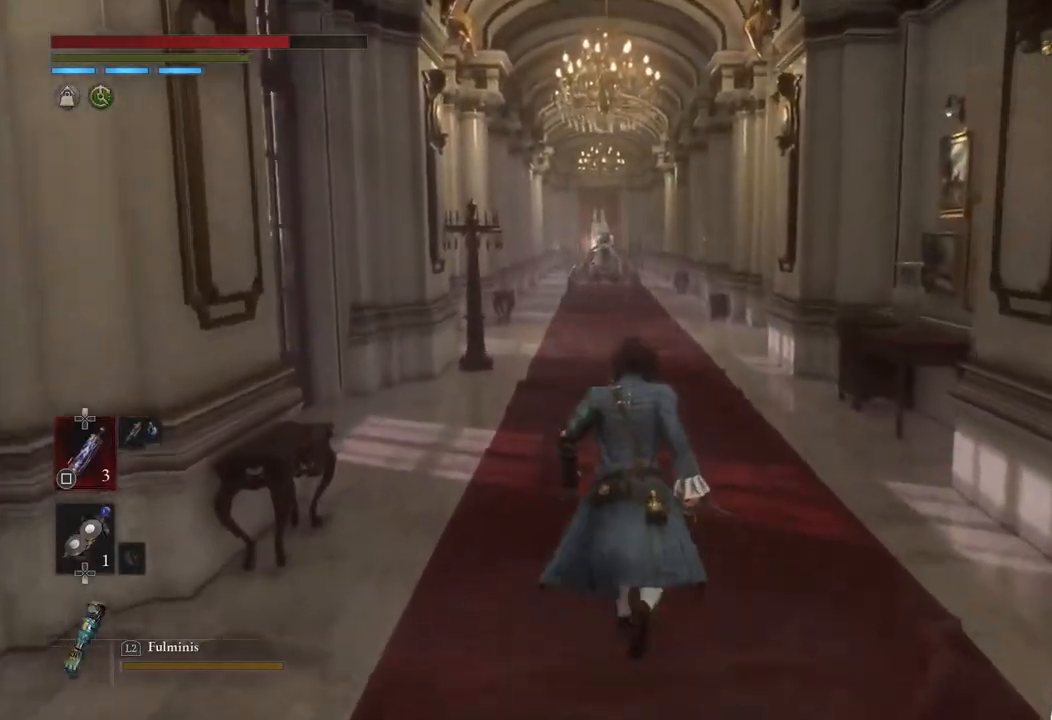
{"buttons": [], "left_stick": "up", "right_stick": "center", "events": [[33, "R3", "down"], [167, "R3", "up"]]}